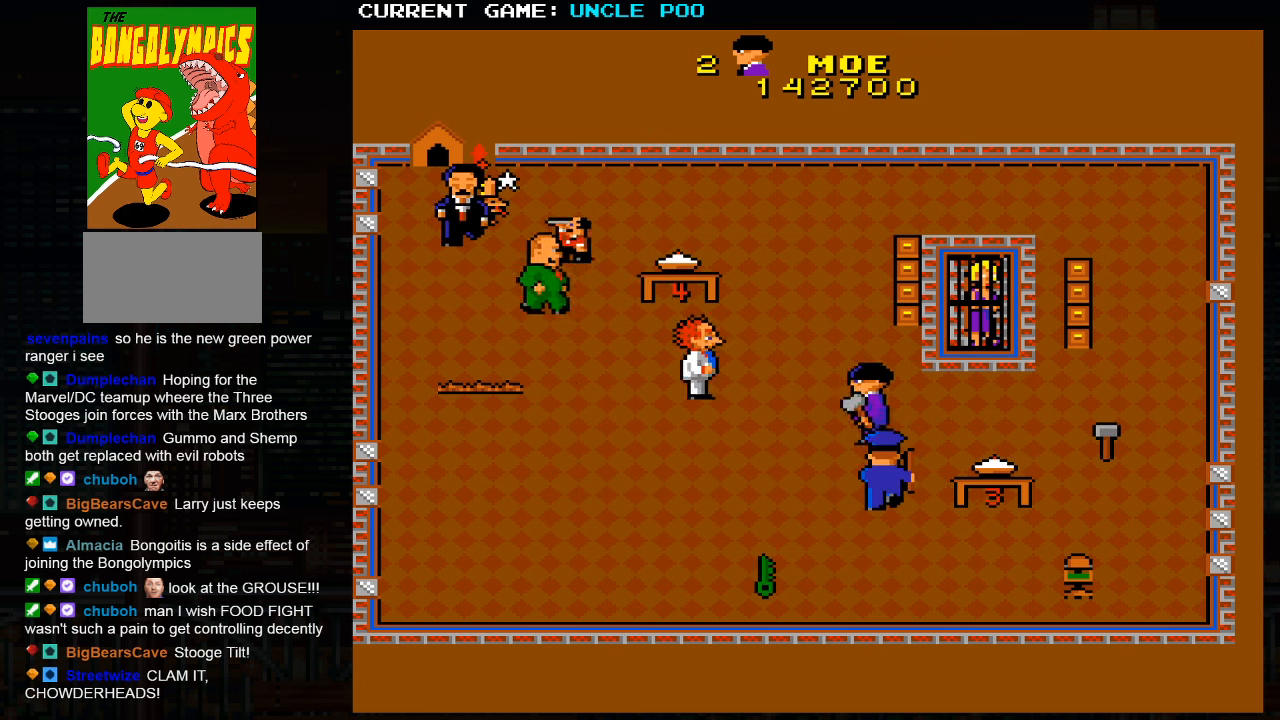
Gameplay with a controller (arcade stick); each line is a JSON object with the inputs held at the frame after it. "events" lists button and stick changes between this image and that frame as [ms after this image, input, new state], when the widget could be followed in between. Not read: L3 R3.
{"buttons": [], "left_stick": "down-left", "events": [[117, "left_stick", "down-left"]]}
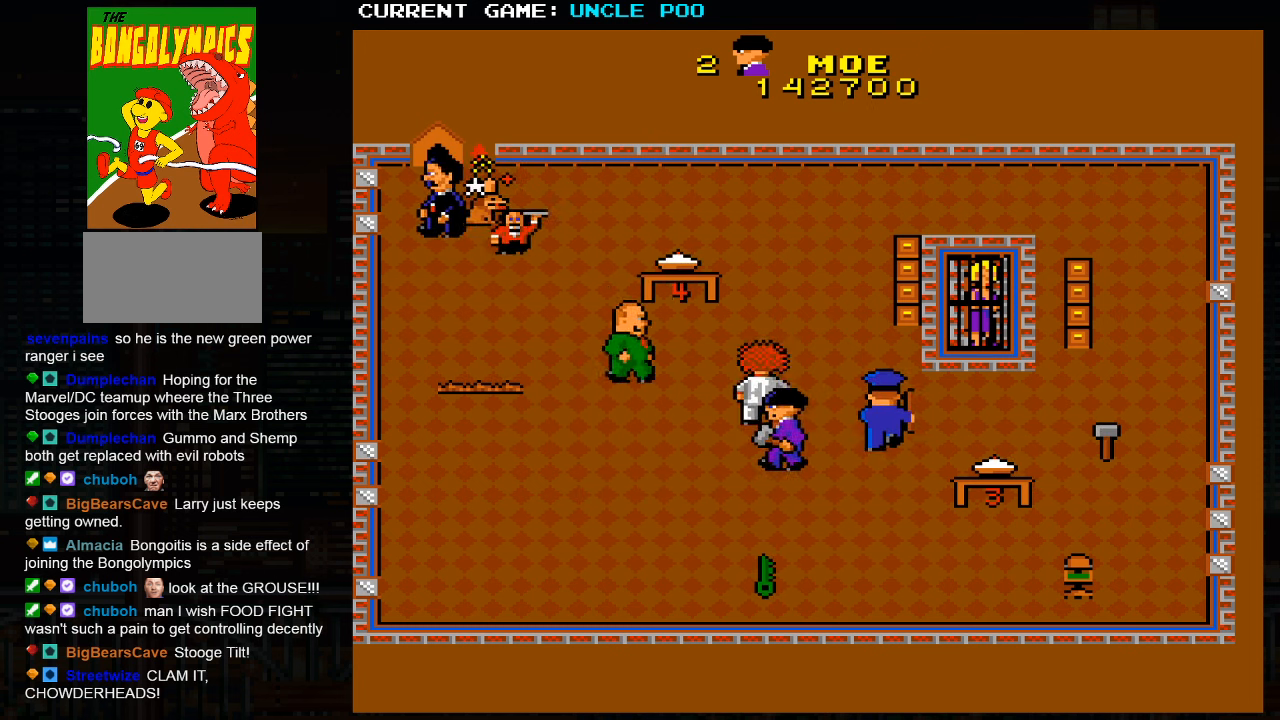
{"buttons": [], "left_stick": "left", "events": [[383, "left_stick", "left"]]}
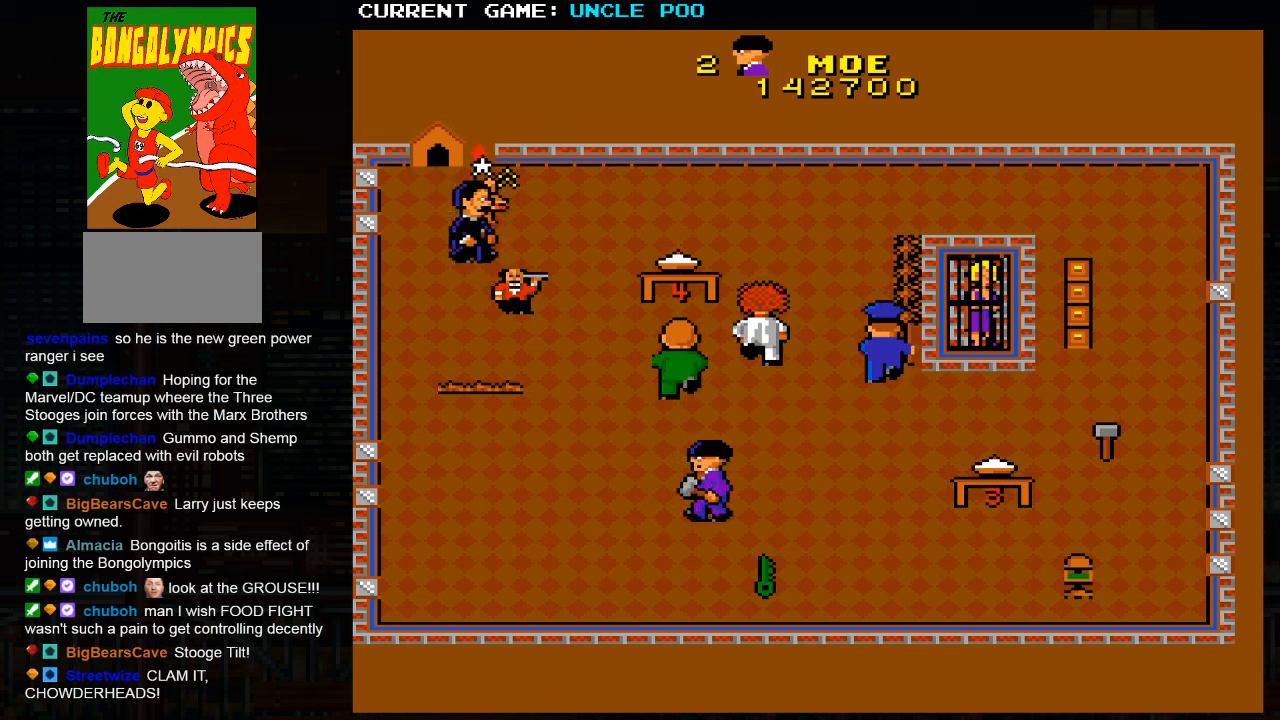
{"buttons": [], "left_stick": "left", "events": []}
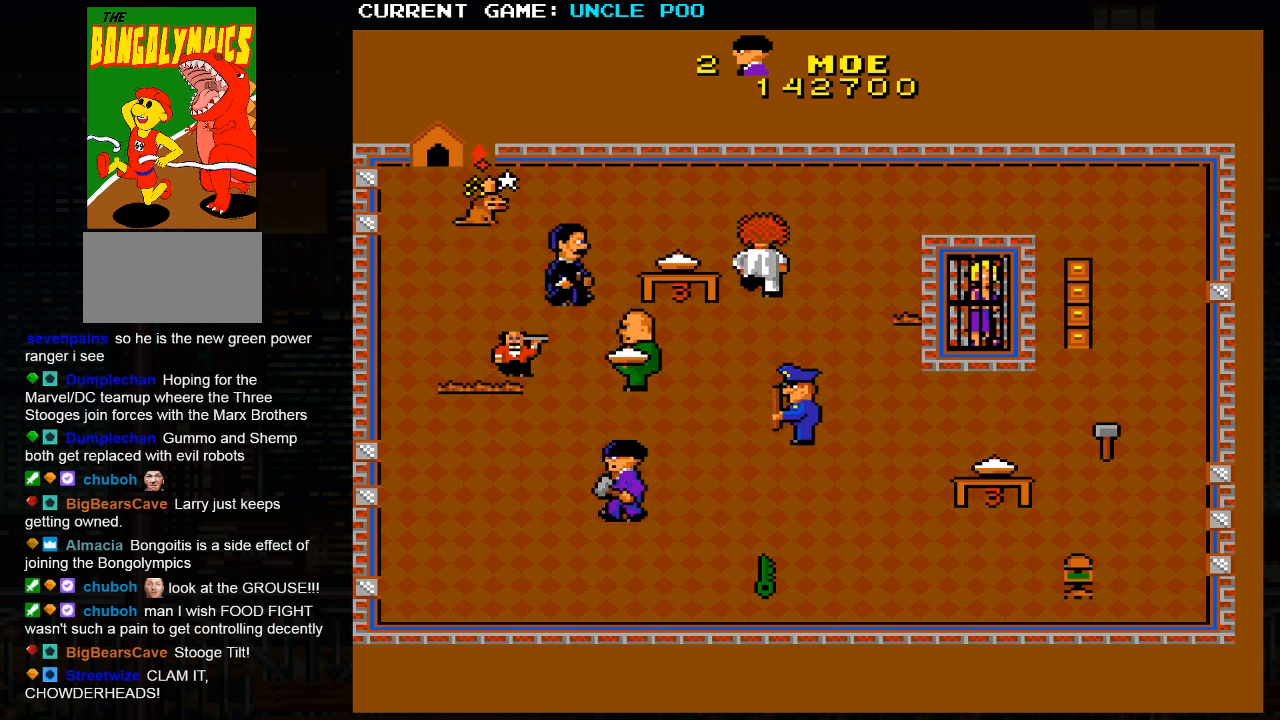
{"buttons": [], "left_stick": "up-right", "events": [[166, "left_stick", "up-left"], [483, "left_stick", "up-right"]]}
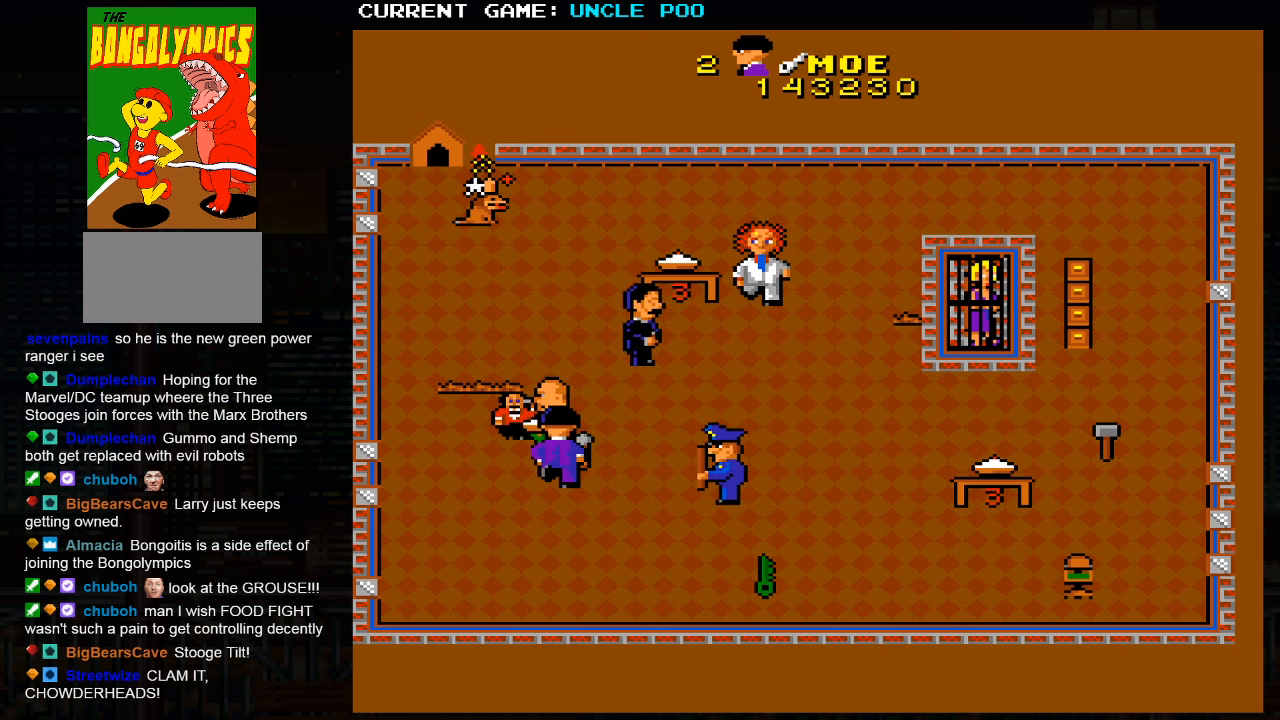
{"buttons": [], "left_stick": "up-right", "events": []}
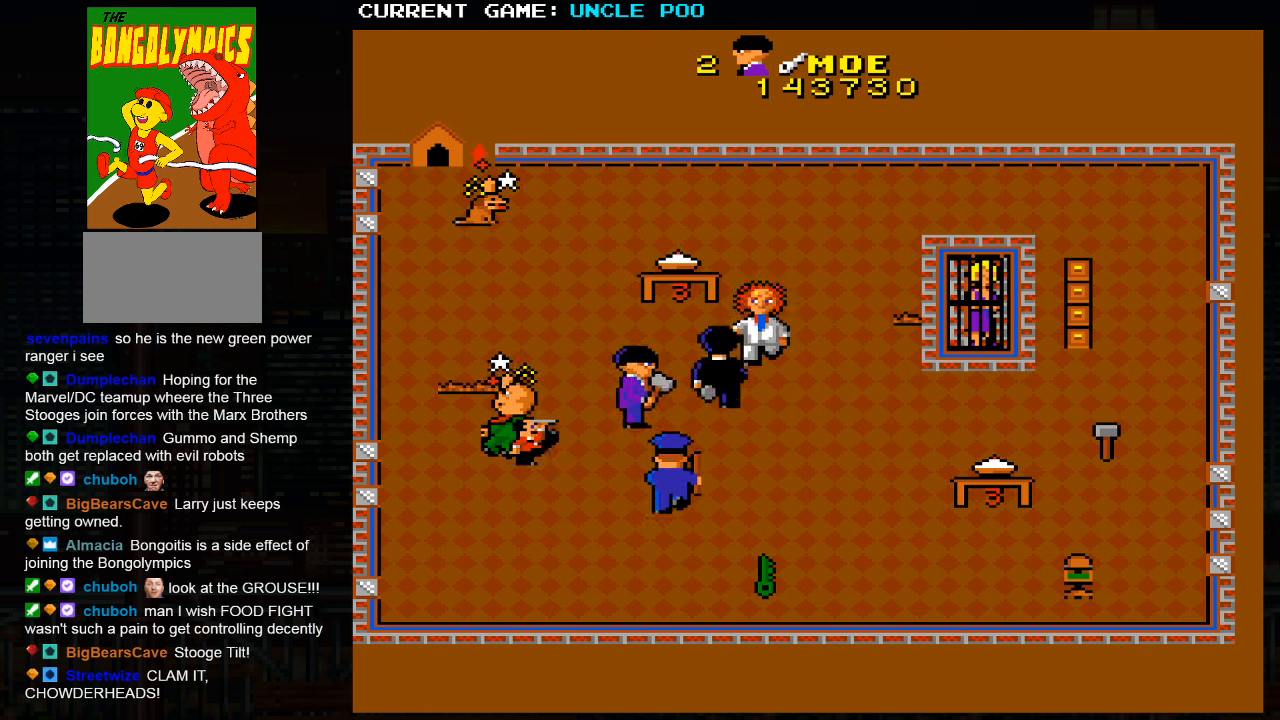
{"buttons": [], "left_stick": "right", "events": [[300, "left_stick", "right"]]}
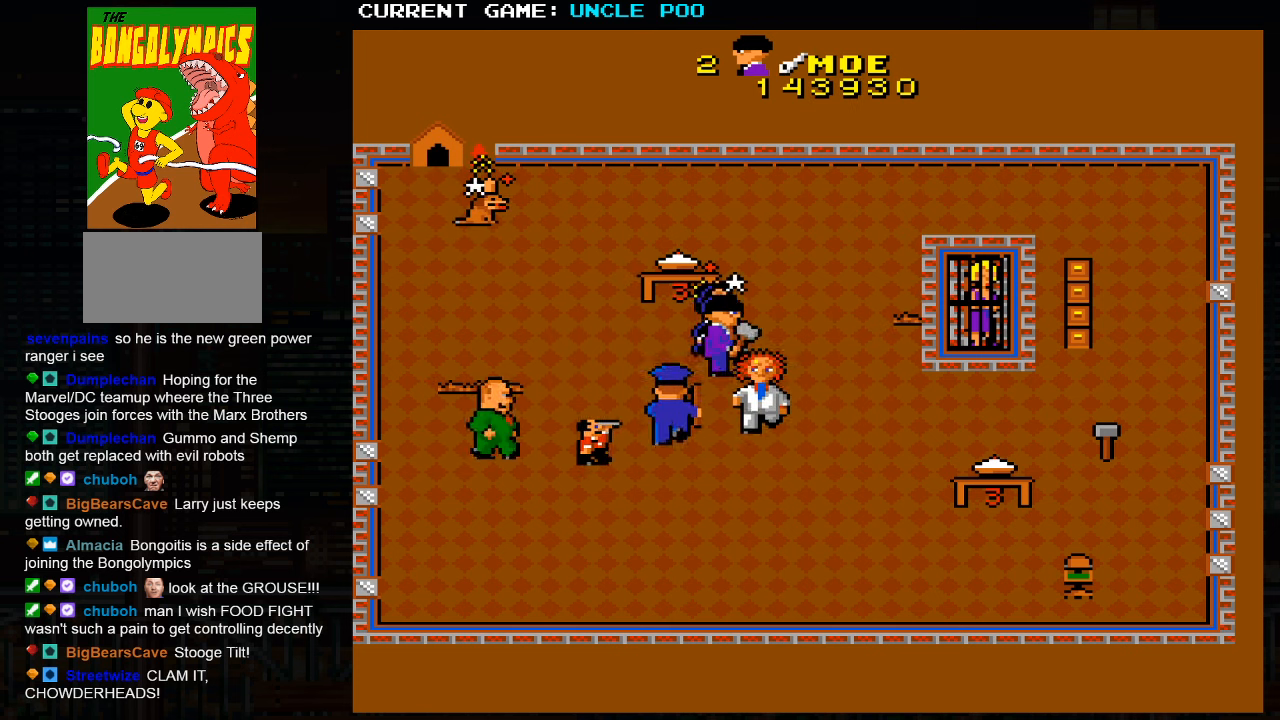
{"buttons": [], "left_stick": "down-right", "events": [[83, "left_stick", "down-right"]]}